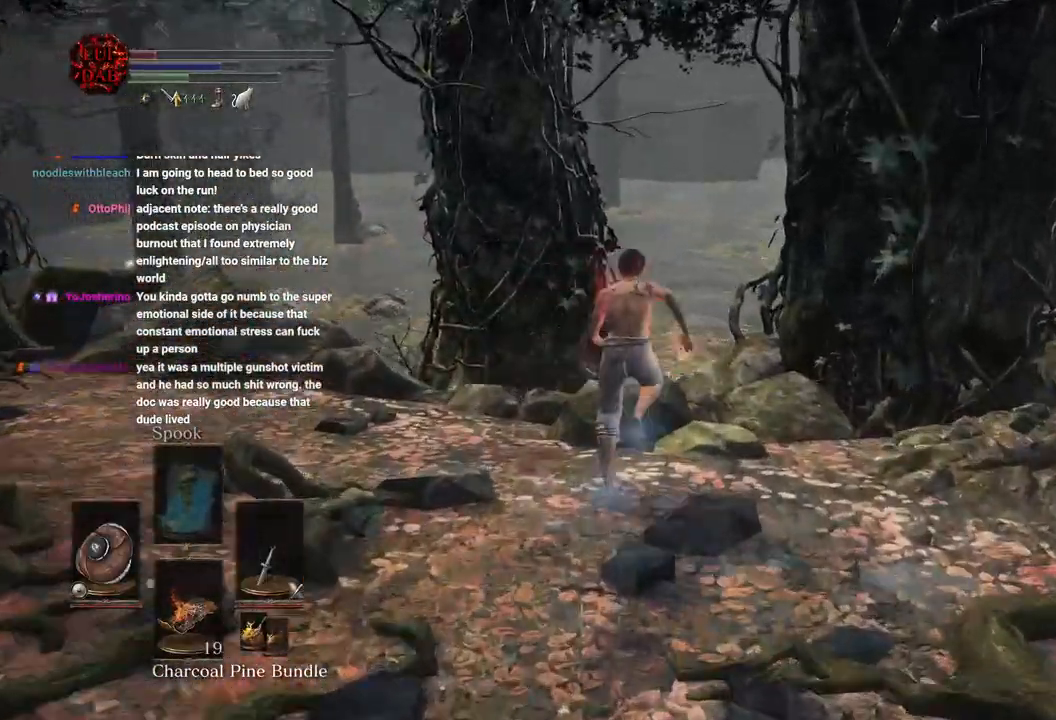
Gameplay with a controller (PlayStation layout); each line is a JSON object with the inputs held at the frame after it (dt_ms = milliseconds from this image to that frame). "events" lists button and stick changes between this image and that frame as [ms after this image, input, new state], when the widget could be followed in between.
{"dt_ms": 500, "buttons": ["CIRCLE"], "left_stick": "up", "right_stick": "center", "events": [[467, "right_stick", "center"]]}
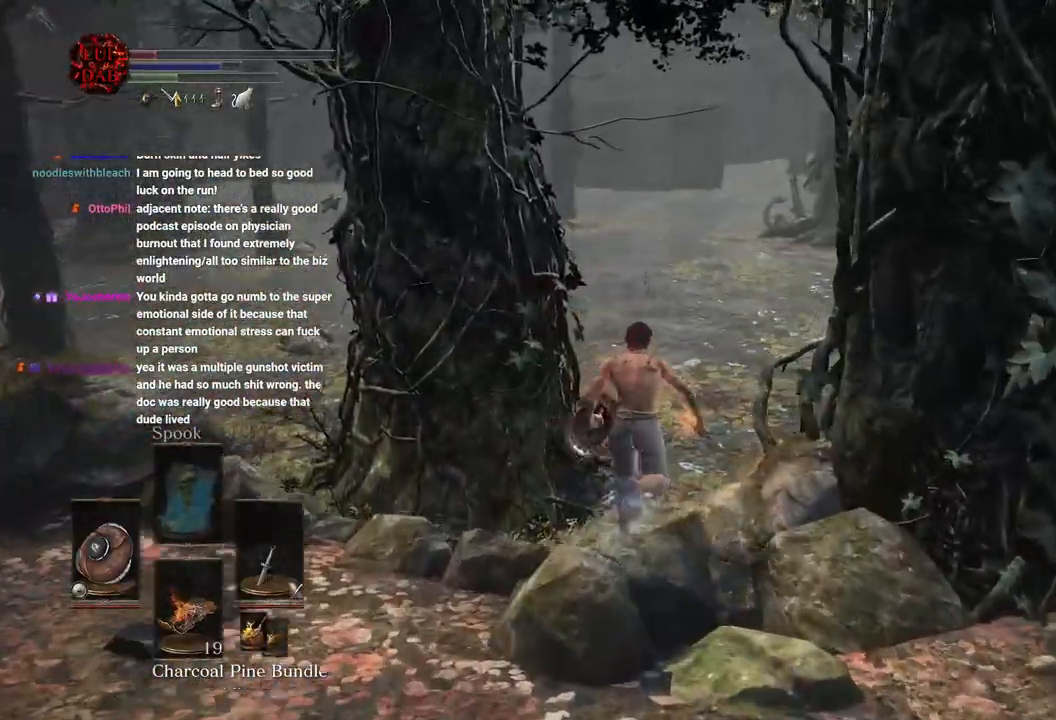
{"dt_ms": 500, "buttons": ["CIRCLE"], "left_stick": "up", "right_stick": "center"}
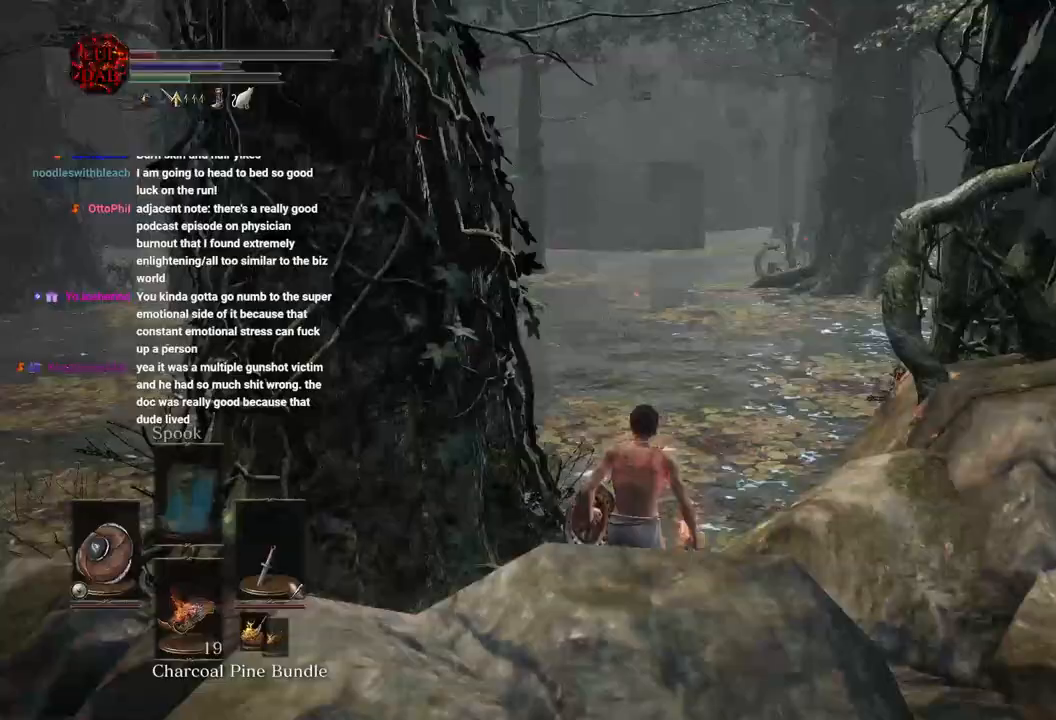
{"dt_ms": 500, "buttons": [], "left_stick": "up", "right_stick": "center", "events": [[67, "CIRCLE", "up"], [133, "CIRCLE", "down"], [217, "CIRCLE", "up"], [283, "CIRCLE", "down"], [383, "CIRCLE", "up"]]}
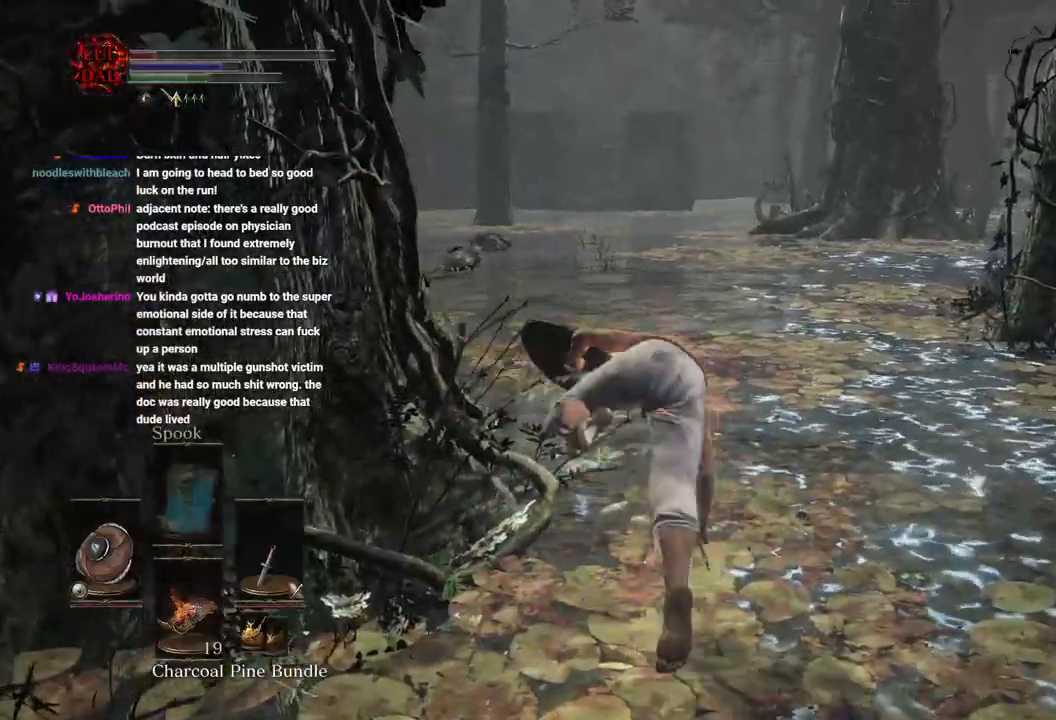
{"dt_ms": 500, "buttons": ["CIRCLE"], "left_stick": "up", "right_stick": "center", "events": [[200, "right_stick", "up"], [250, "right_stick", "center"], [417, "CIRCLE", "down"]]}
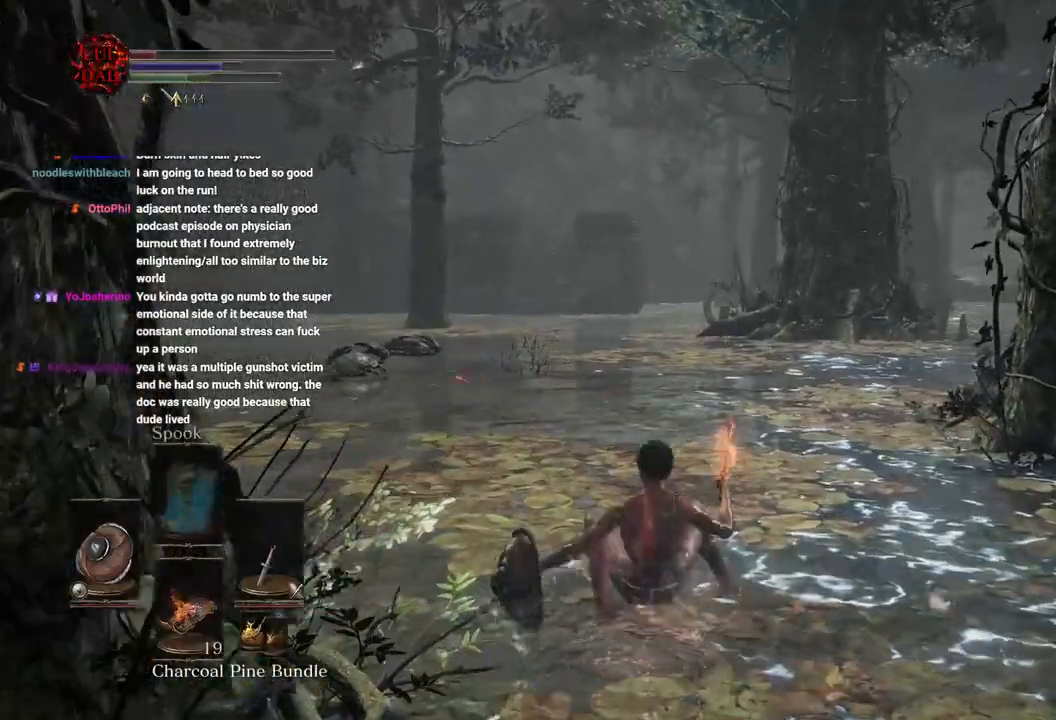
{"dt_ms": 500, "buttons": ["CIRCLE"], "left_stick": "up", "right_stick": "center", "events": []}
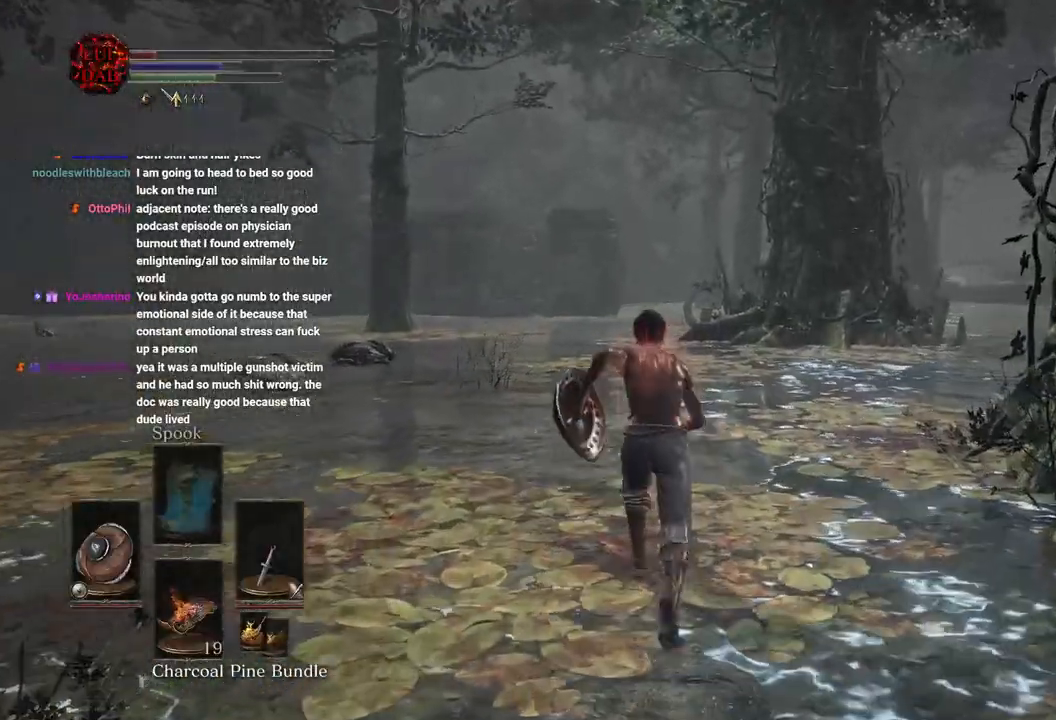
{"dt_ms": 500, "buttons": ["CIRCLE"], "left_stick": "up", "right_stick": "center", "events": []}
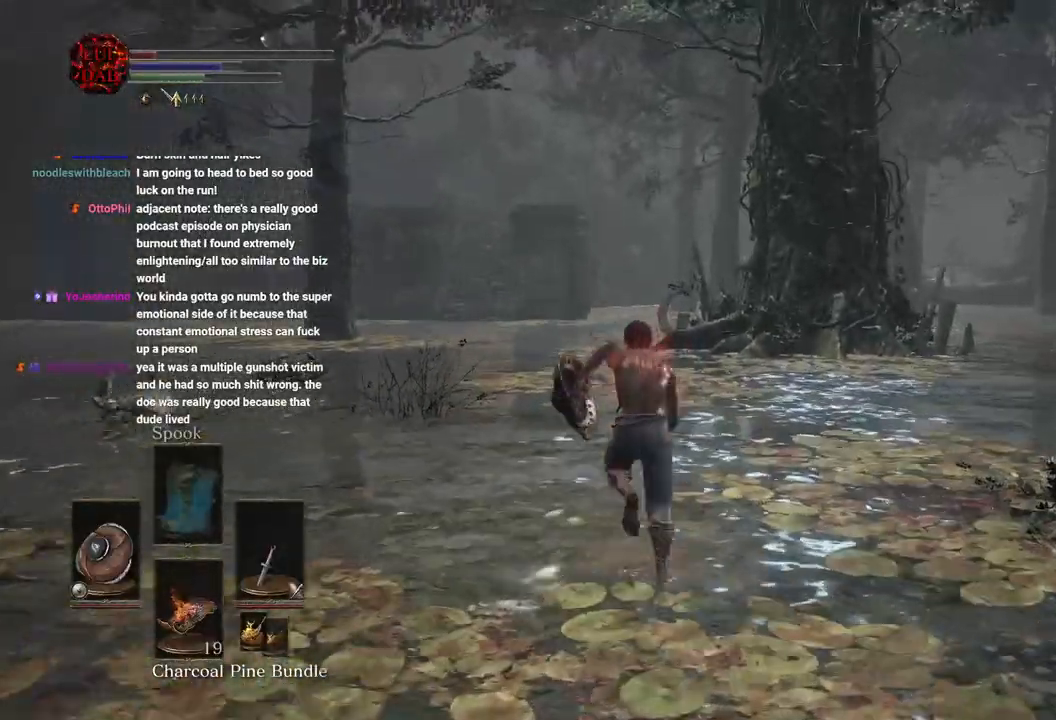
{"dt_ms": 500, "buttons": ["CIRCLE"], "left_stick": "up", "right_stick": "center", "events": []}
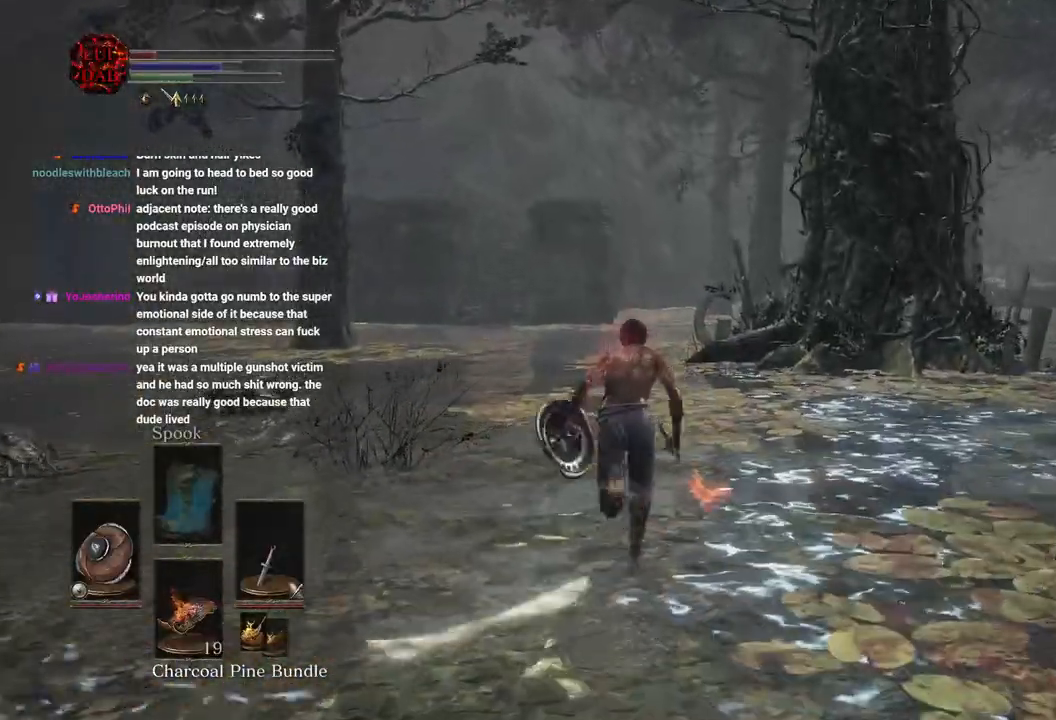
{"dt_ms": 500, "buttons": ["CIRCLE"], "left_stick": "up", "right_stick": "center", "events": []}
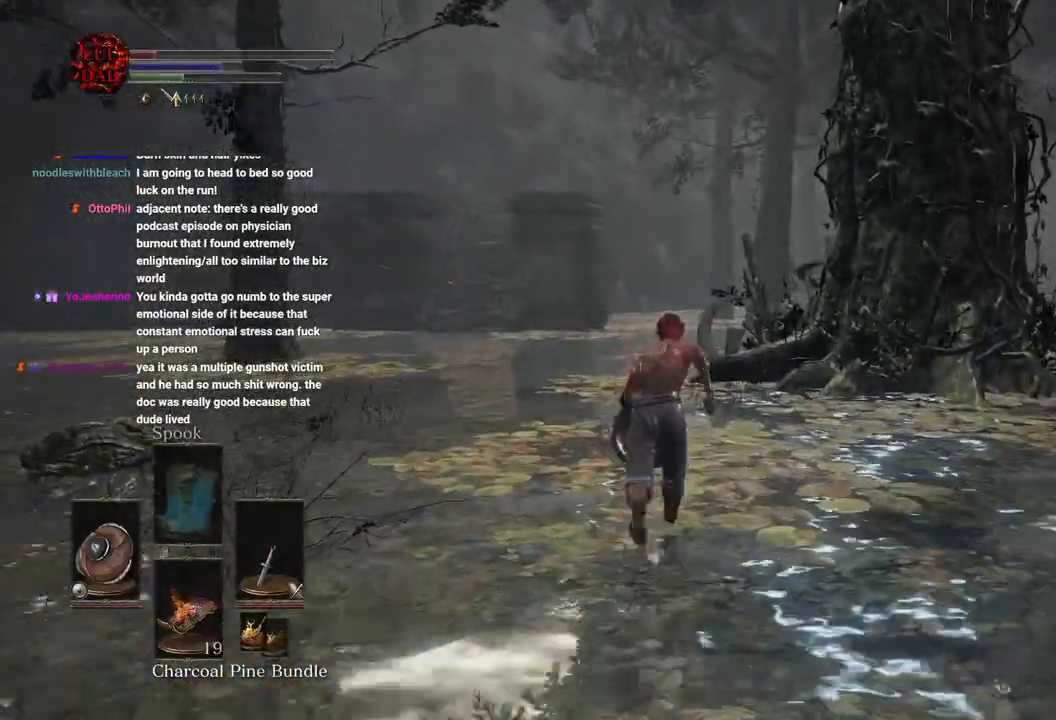
{"dt_ms": 500, "buttons": ["CIRCLE"], "left_stick": "up", "right_stick": "center", "events": []}
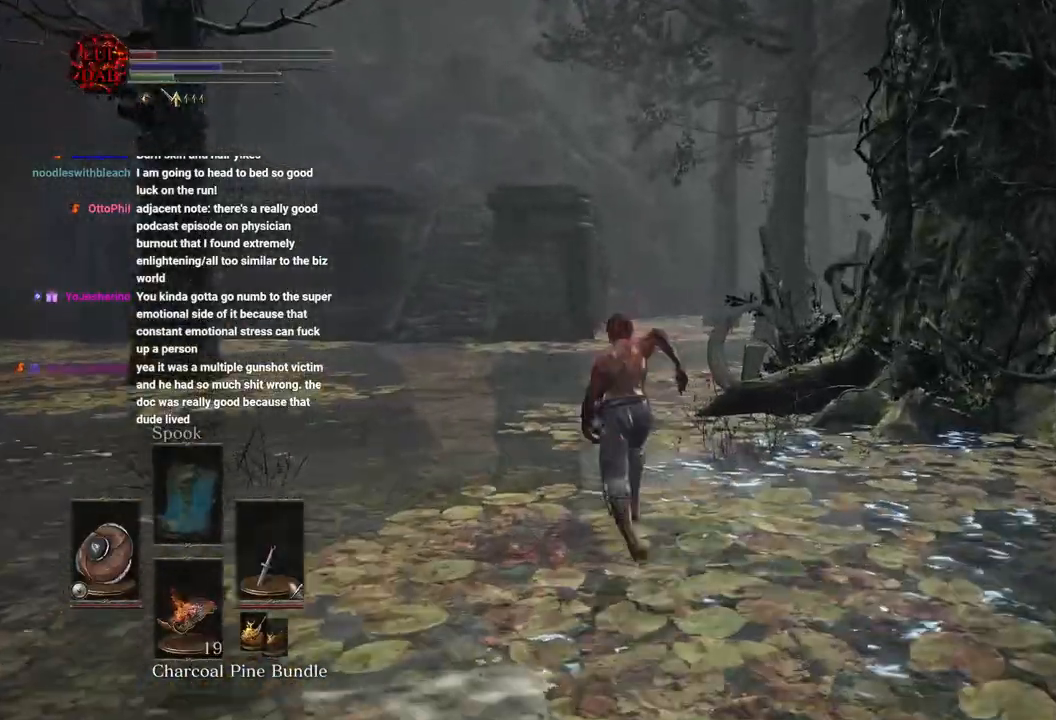
{"dt_ms": 500, "buttons": ["CIRCLE"], "left_stick": "up", "right_stick": "center", "events": []}
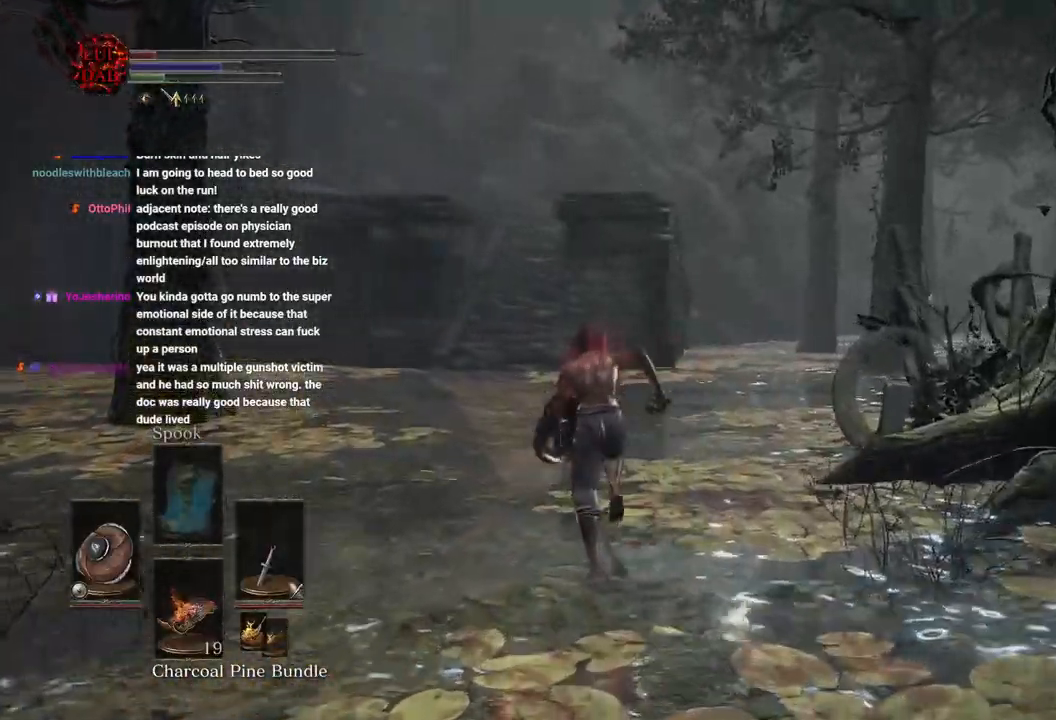
{"dt_ms": 1000, "buttons": ["CIRCLE"], "left_stick": "up", "right_stick": "down"}
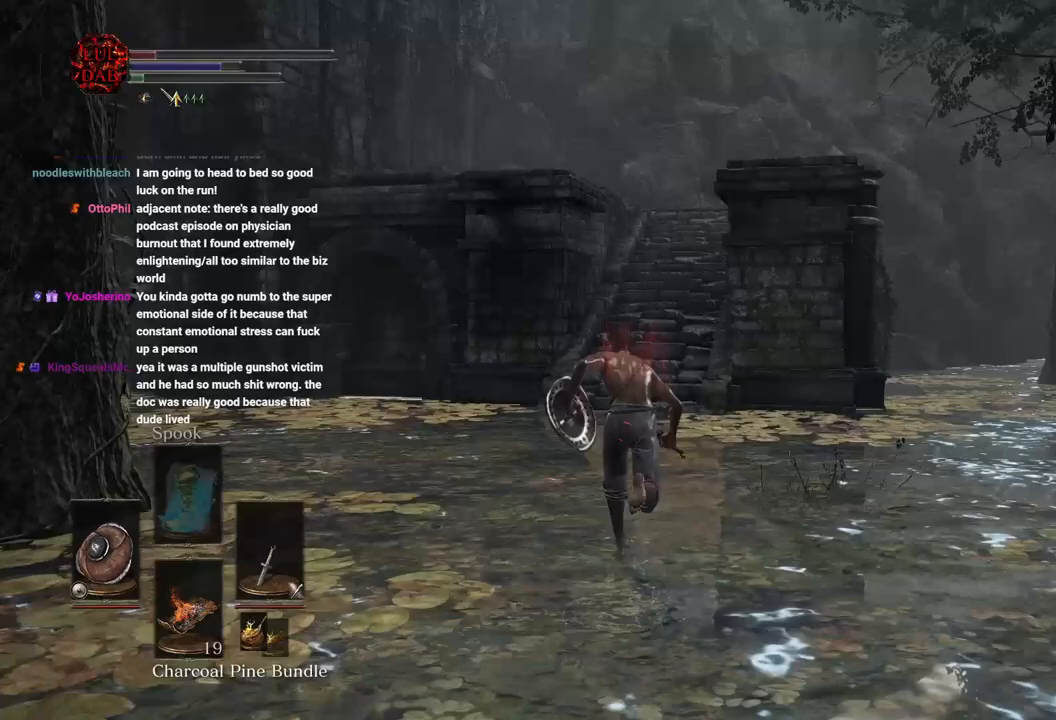
{"dt_ms": 500, "buttons": [], "left_stick": "up", "right_stick": "center", "events": [[150, "CIRCLE", "up"], [233, "right_stick", "center"]]}
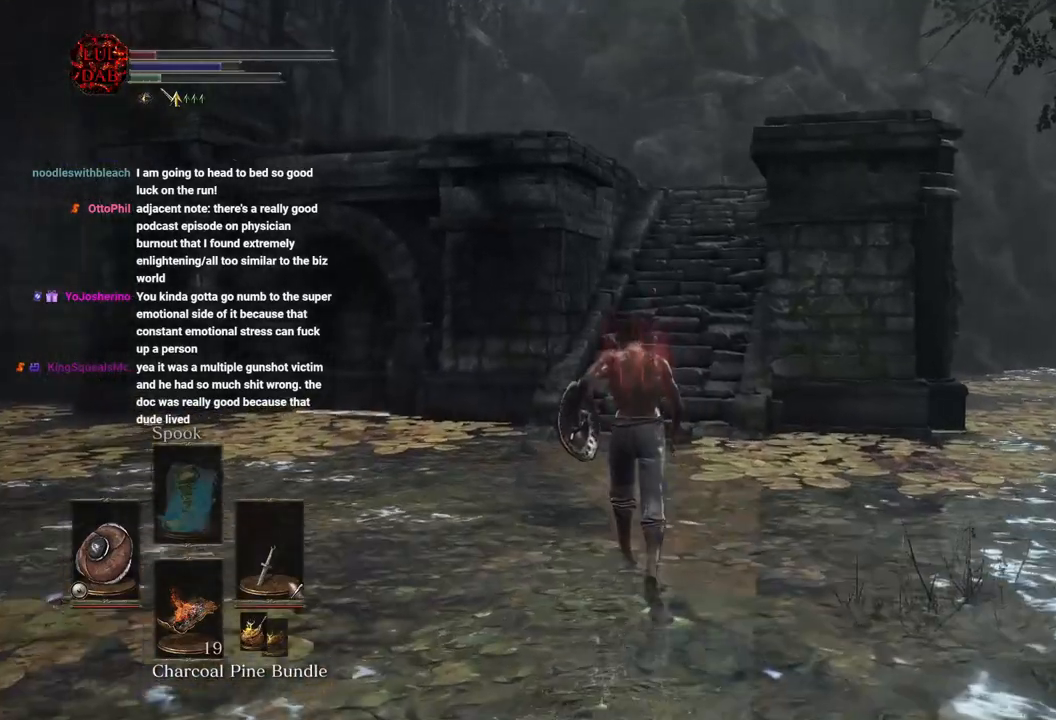
{"dt_ms": 500, "buttons": ["CIRCLE"], "left_stick": "up", "right_stick": "center", "events": [[83, "right_stick", "up-left"], [150, "right_stick", "center"], [250, "CIRCLE", "down"]]}
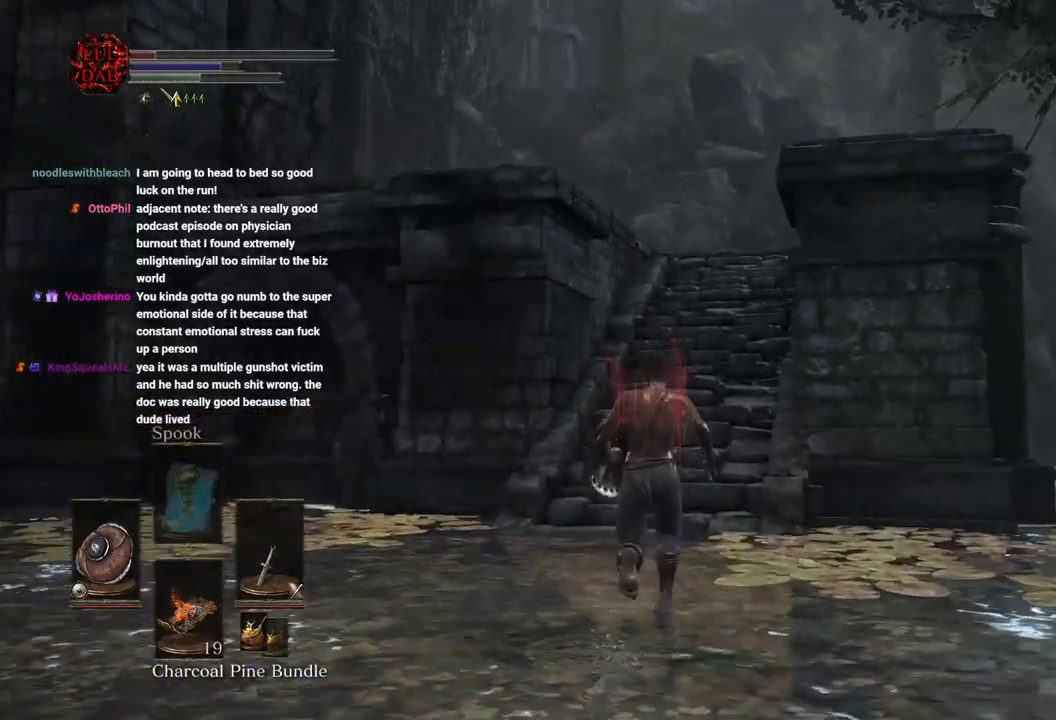
{"dt_ms": 500, "buttons": ["CIRCLE"], "left_stick": "up", "right_stick": "center", "events": []}
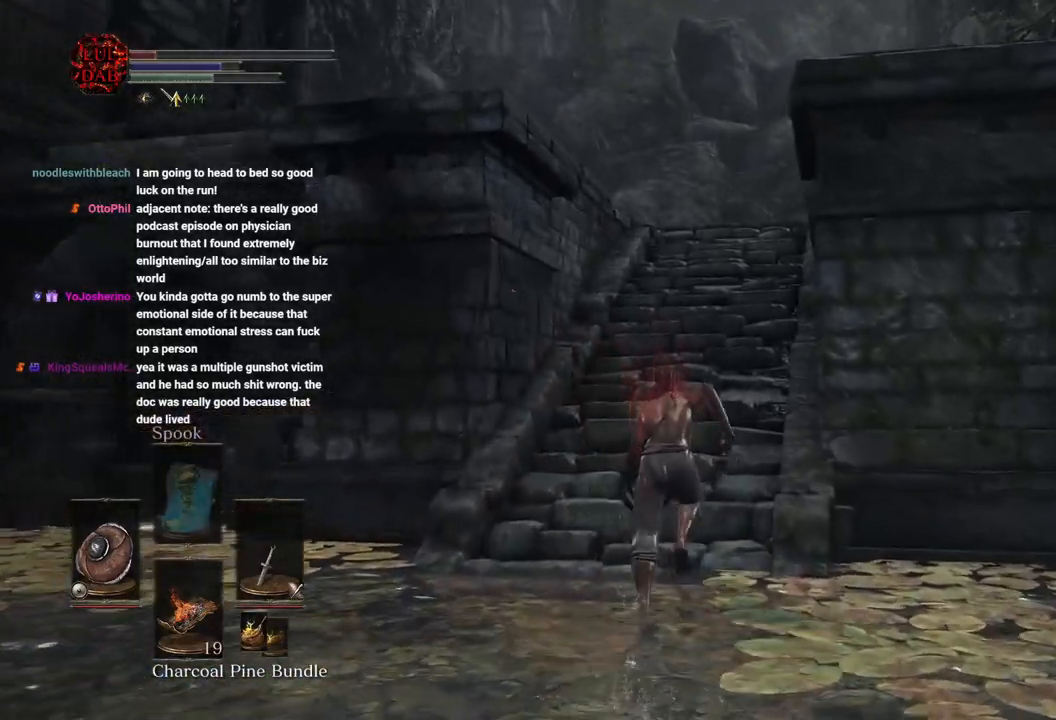
{"dt_ms": 500, "buttons": ["CIRCLE"], "left_stick": "up", "right_stick": "center", "events": []}
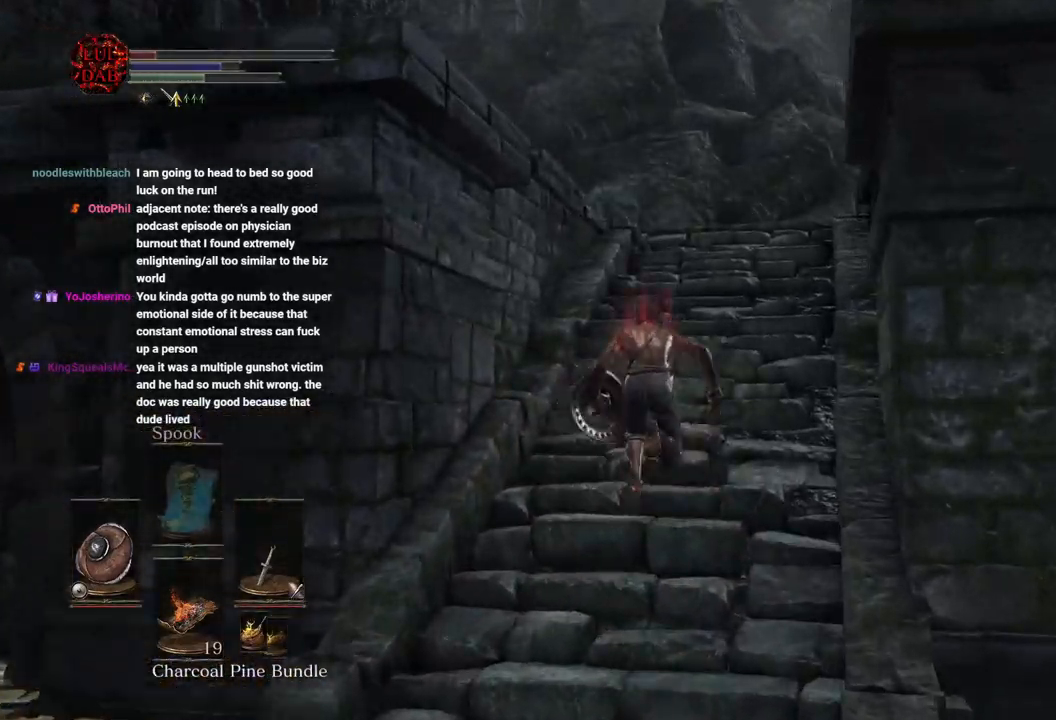
{"dt_ms": 500, "buttons": [], "left_stick": "up", "right_stick": "down-left", "events": [[150, "CIRCLE", "up"], [300, "right_stick", "left"], [400, "right_stick", "down-left"]]}
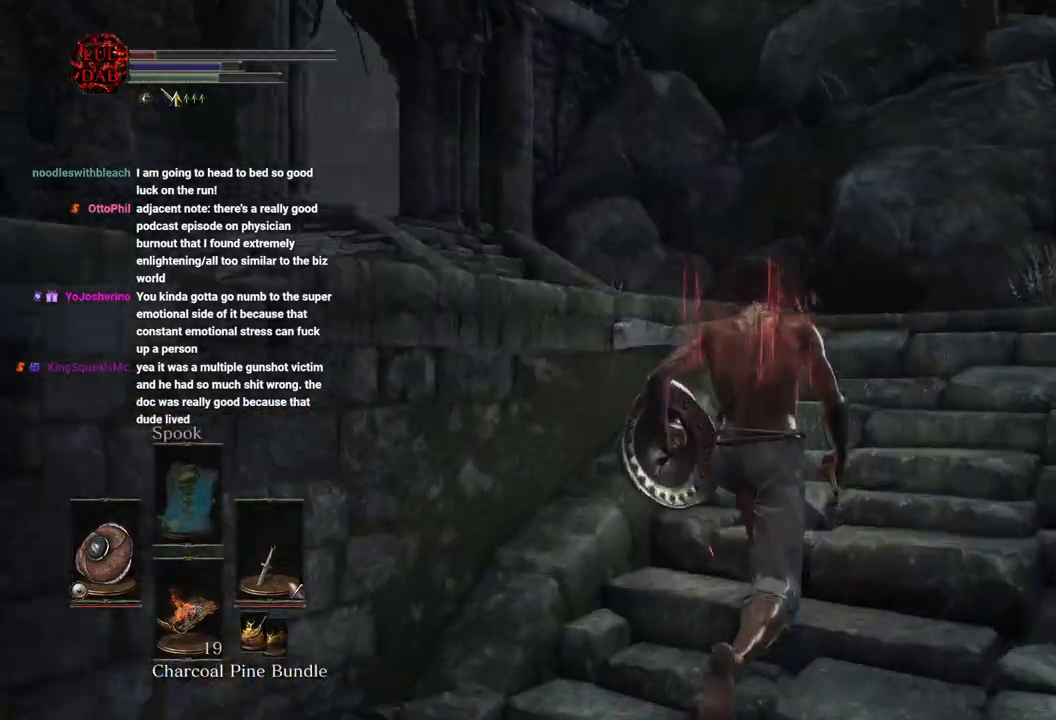
{"dt_ms": 500, "buttons": [], "left_stick": "up-right", "right_stick": "left", "events": [[300, "right_stick", "center"], [417, "right_stick", "left"], [500, "left_stick", "up-right"]]}
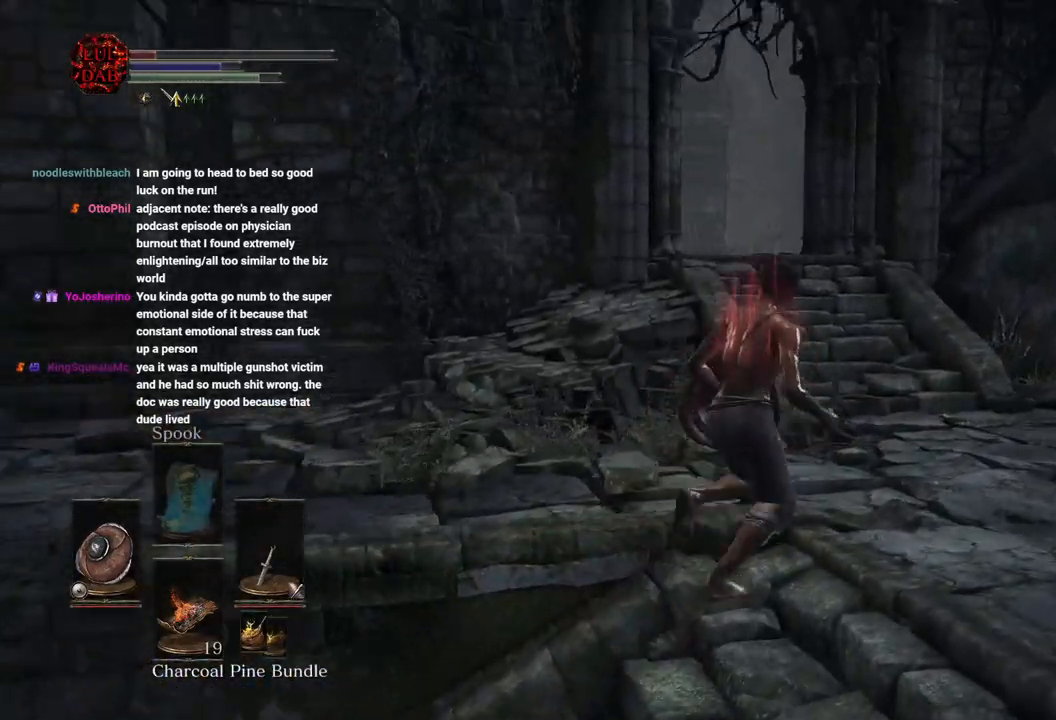
{"dt_ms": 500, "buttons": [], "left_stick": "up-right", "right_stick": "center", "events": [[383, "right_stick", "center"]]}
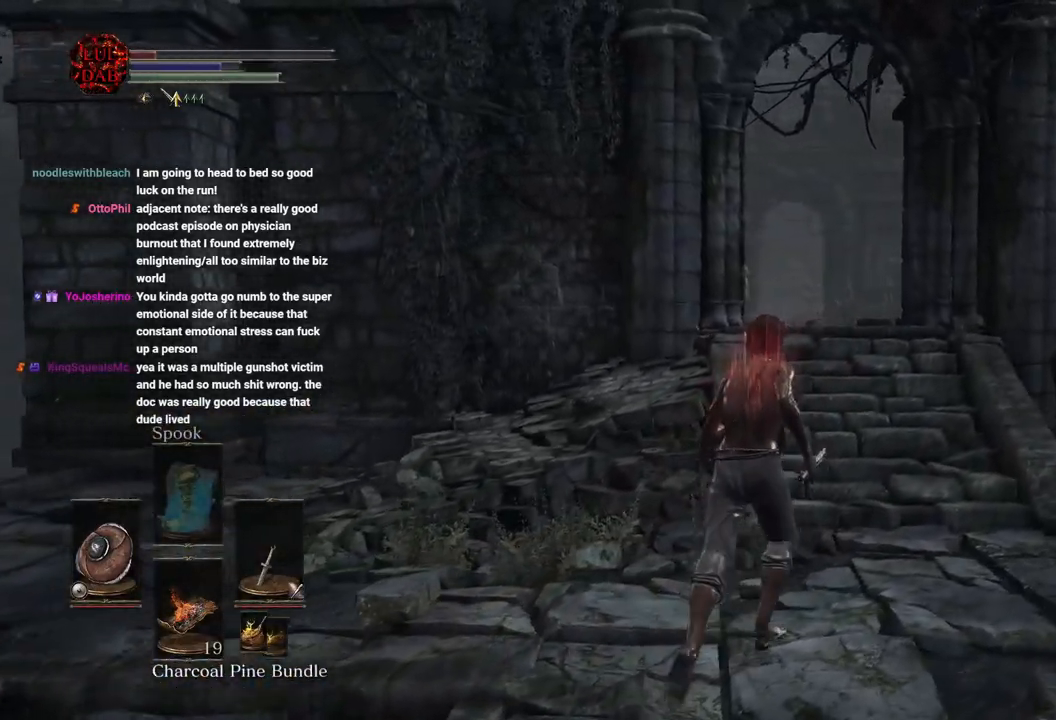
{"dt_ms": 500, "buttons": [], "left_stick": "up-right", "right_stick": "center", "events": []}
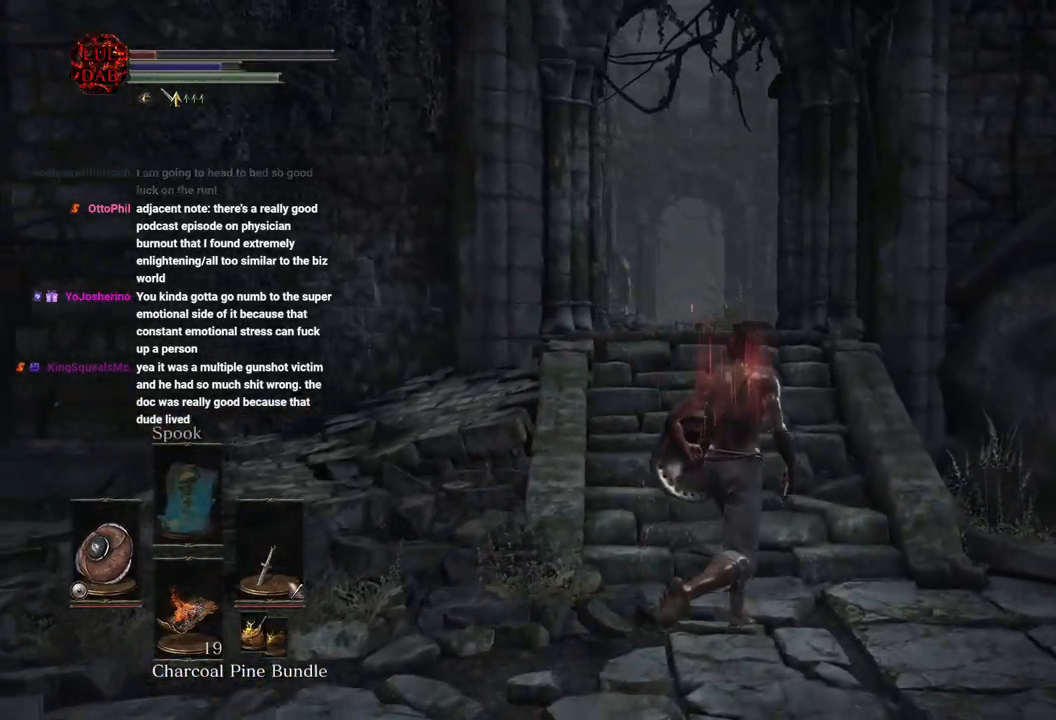
{"dt_ms": 500, "buttons": [], "left_stick": "up", "right_stick": "center", "events": [[317, "left_stick", "up"]]}
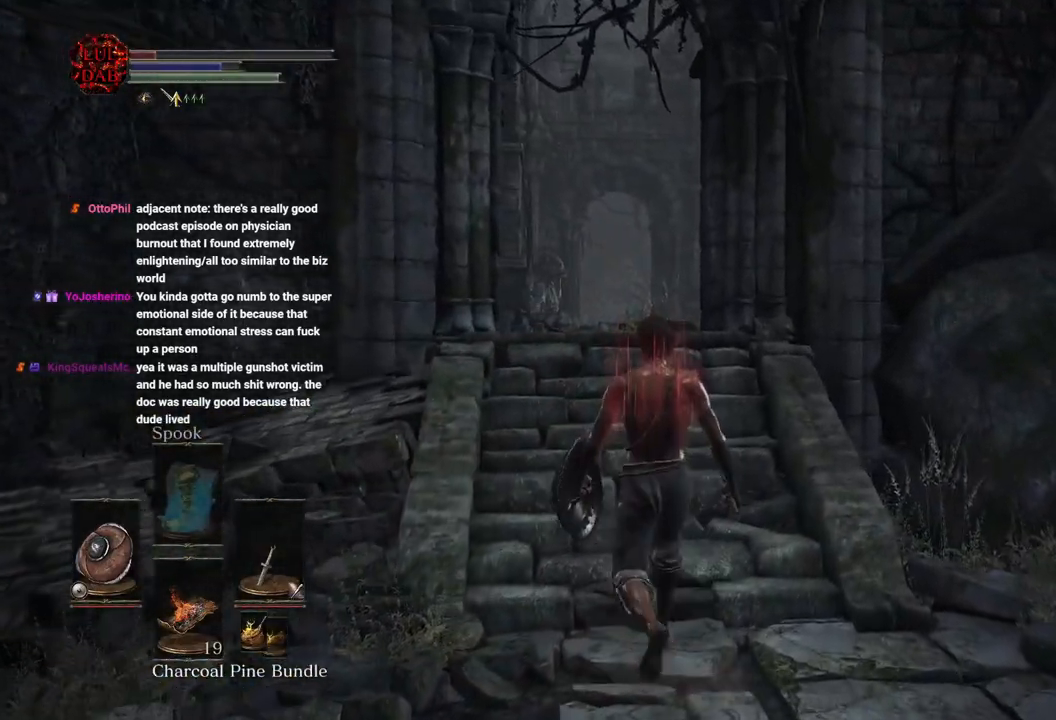
{"dt_ms": 500, "buttons": [], "left_stick": "center", "right_stick": "center", "events": [[100, "left_stick", "up-right"], [250, "left_stick", "center"]]}
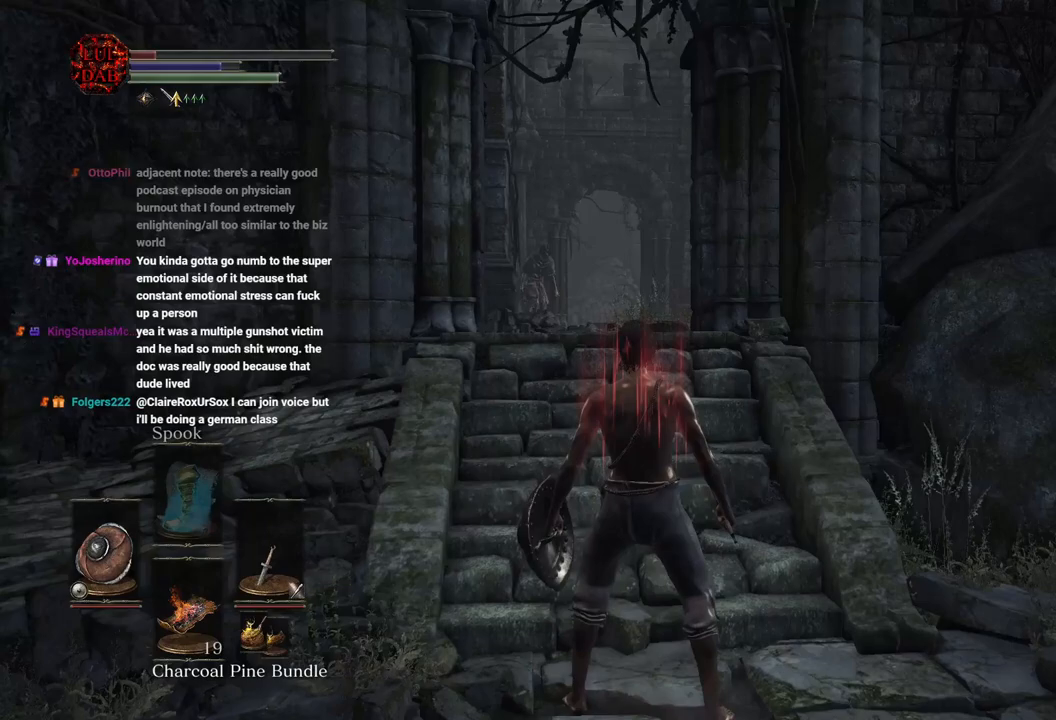
{"dt_ms": 500, "buttons": [], "left_stick": "center", "right_stick": "center", "events": [[67, "left_stick", "up"], [283, "left_stick", "center"]]}
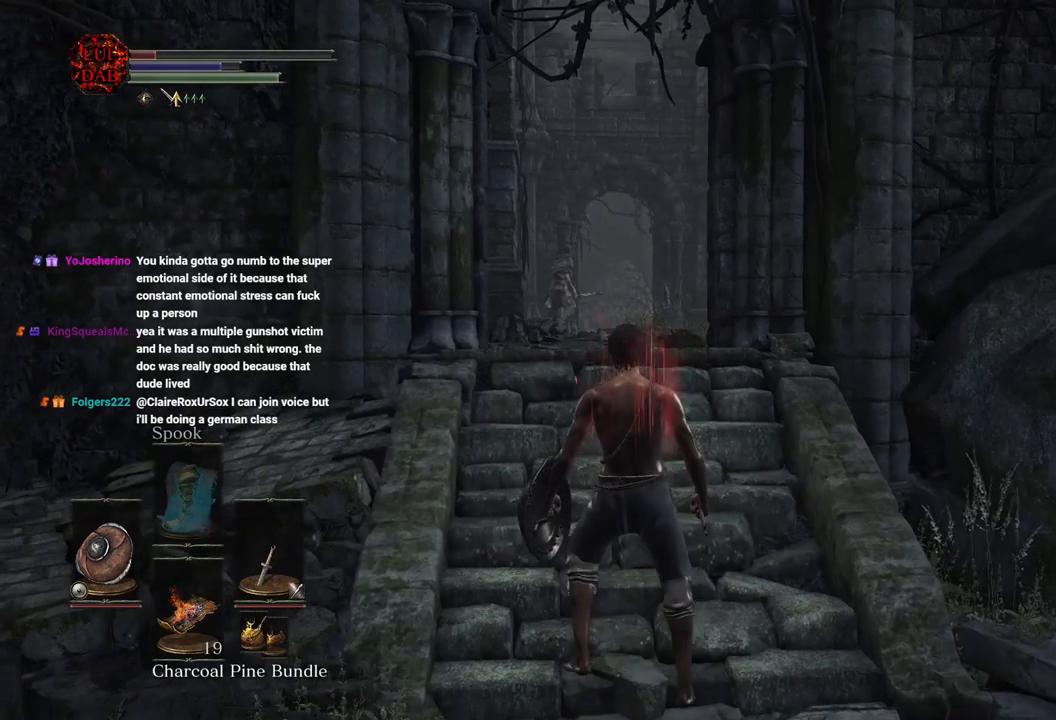
{"dt_ms": 500, "buttons": [], "left_stick": "center", "right_stick": "center", "events": []}
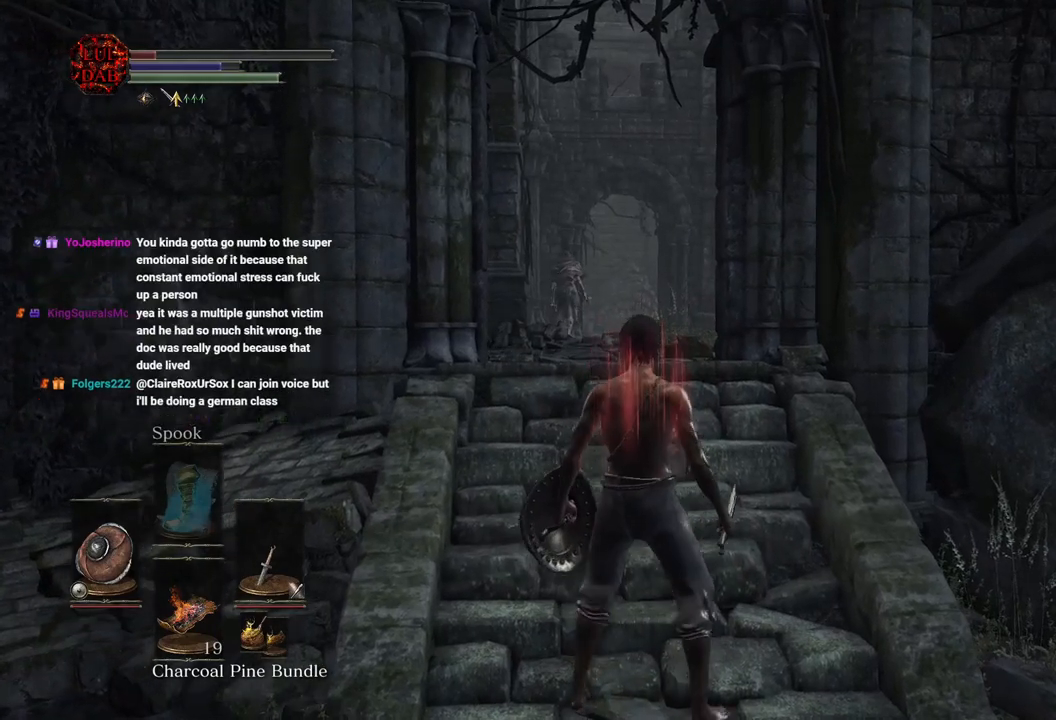
{"dt_ms": 500, "buttons": [], "left_stick": "center", "right_stick": "center", "events": []}
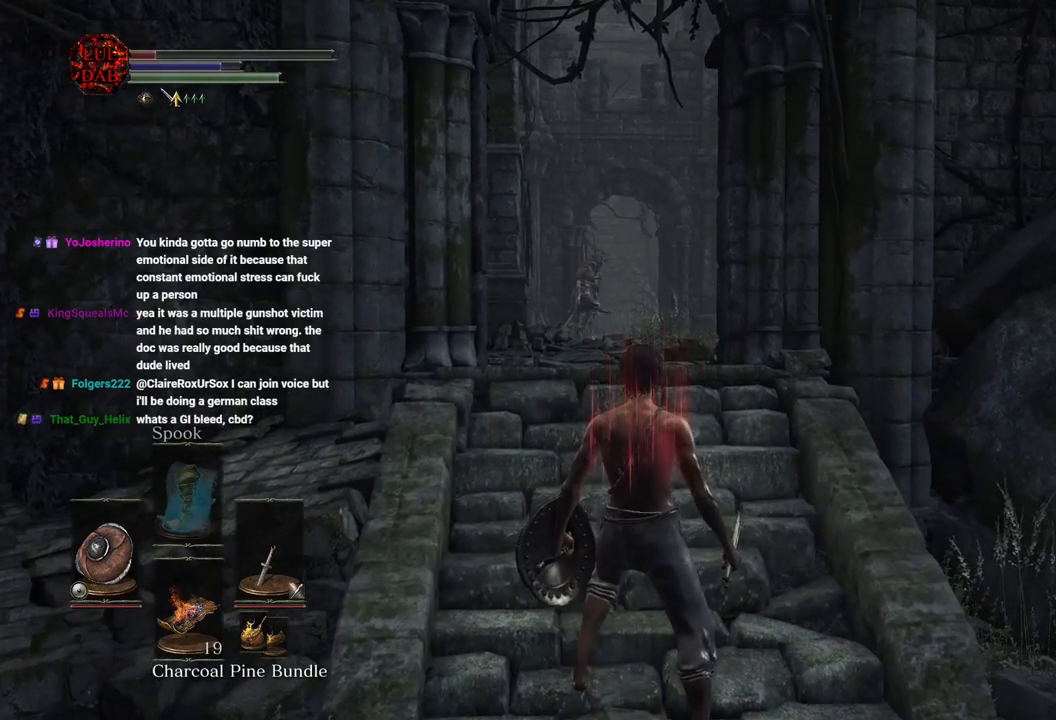
{"dt_ms": 500, "buttons": [], "left_stick": "center", "right_stick": "center", "events": []}
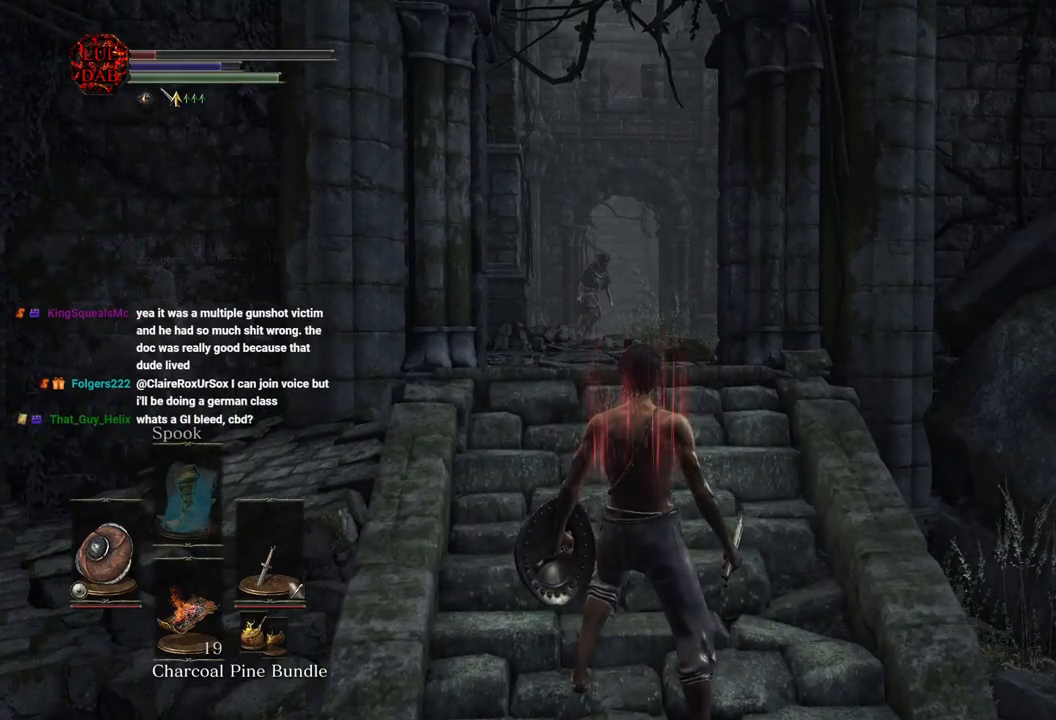
{"dt_ms": 500, "buttons": [], "left_stick": "center", "right_stick": "center", "events": [[100, "left_stick", "up"], [367, "left_stick", "center"]]}
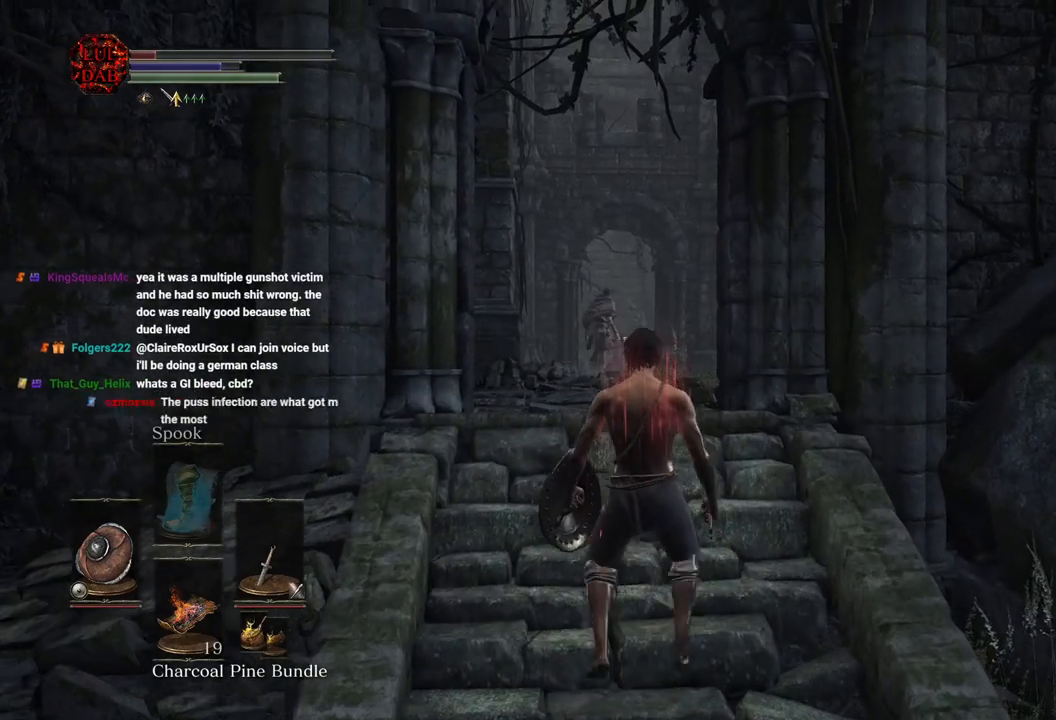
{"dt_ms": 500, "buttons": ["CIRCLE"], "left_stick": "up", "right_stick": "center", "events": [[117, "right_stick", "down"], [217, "right_stick", "center"], [350, "left_stick", "up"], [450, "CIRCLE", "down"]]}
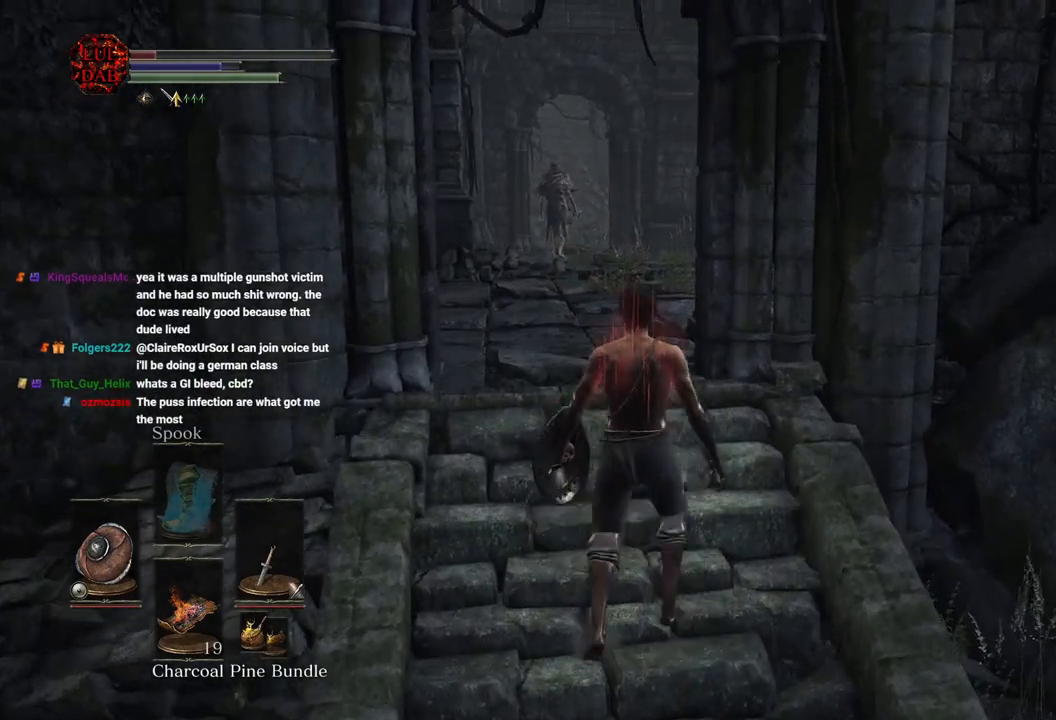
{"dt_ms": 500, "buttons": ["CIRCLE"], "left_stick": "up", "right_stick": "center", "events": []}